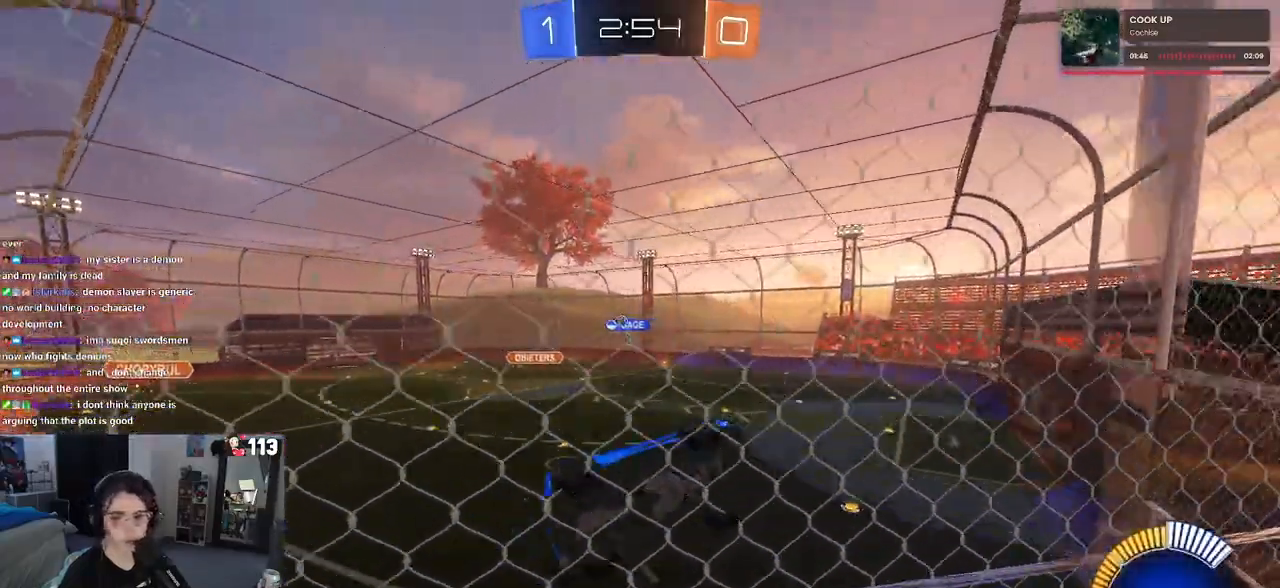
Gameplay with a controller (PlayStation layout); each line is a JSON object with the inputs held at the frame after it. "events" lists button and stick changes between this image and that frame as [ms after this image, input, new state], when the widget could be followed in between. Not read: R2.
{"buttons": [], "left_stick": "center", "right_stick": "center", "events": [[350, "left_stick", "center"]]}
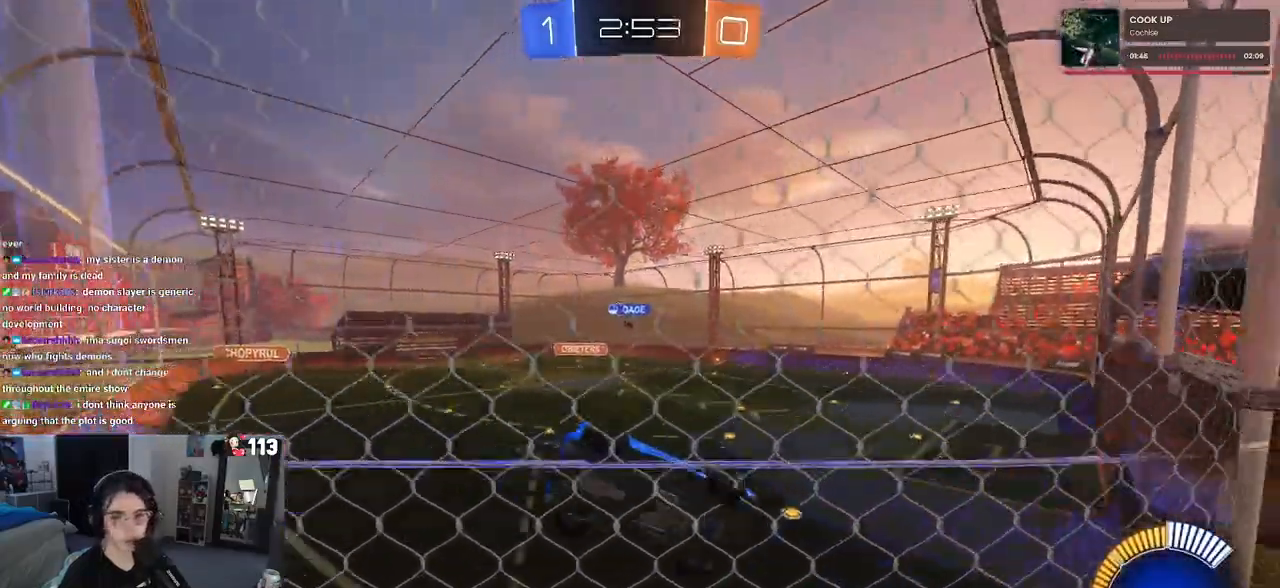
{"buttons": [], "left_stick": "center", "right_stick": "center", "events": []}
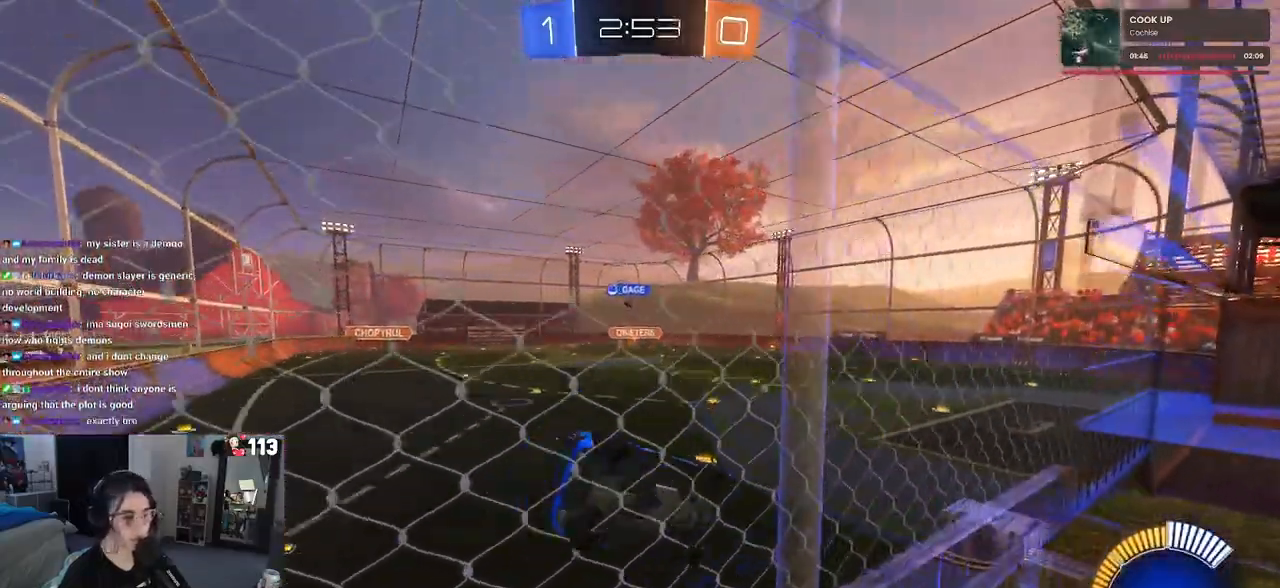
{"buttons": ["R1"], "left_stick": "left", "right_stick": "center", "events": [[83, "left_stick", "left"], [350, "R1", "down"]]}
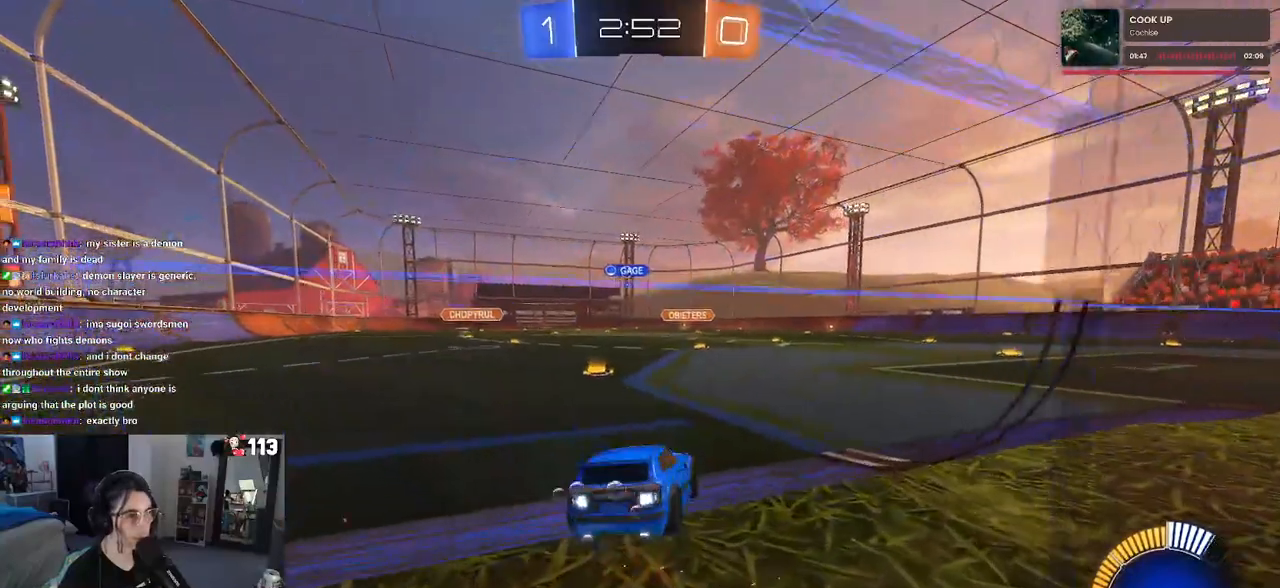
{"buttons": ["R1"], "left_stick": "center", "right_stick": "center", "events": [[100, "left_stick", "center"]]}
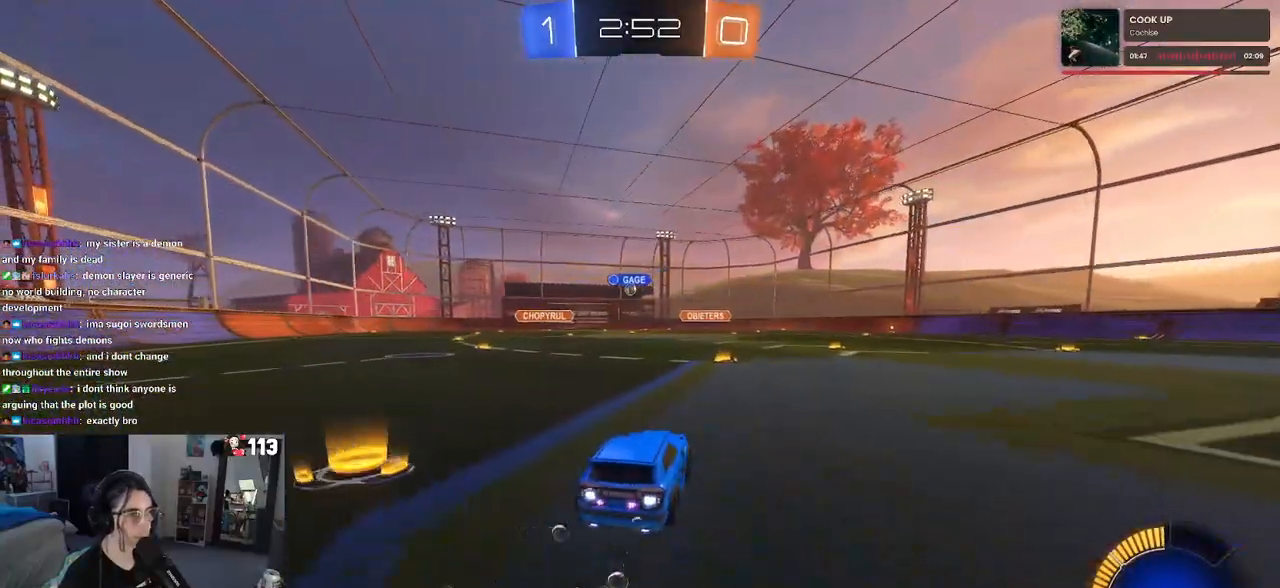
{"buttons": [], "left_stick": "center", "right_stick": "center", "events": [[500, "R1", "up"]]}
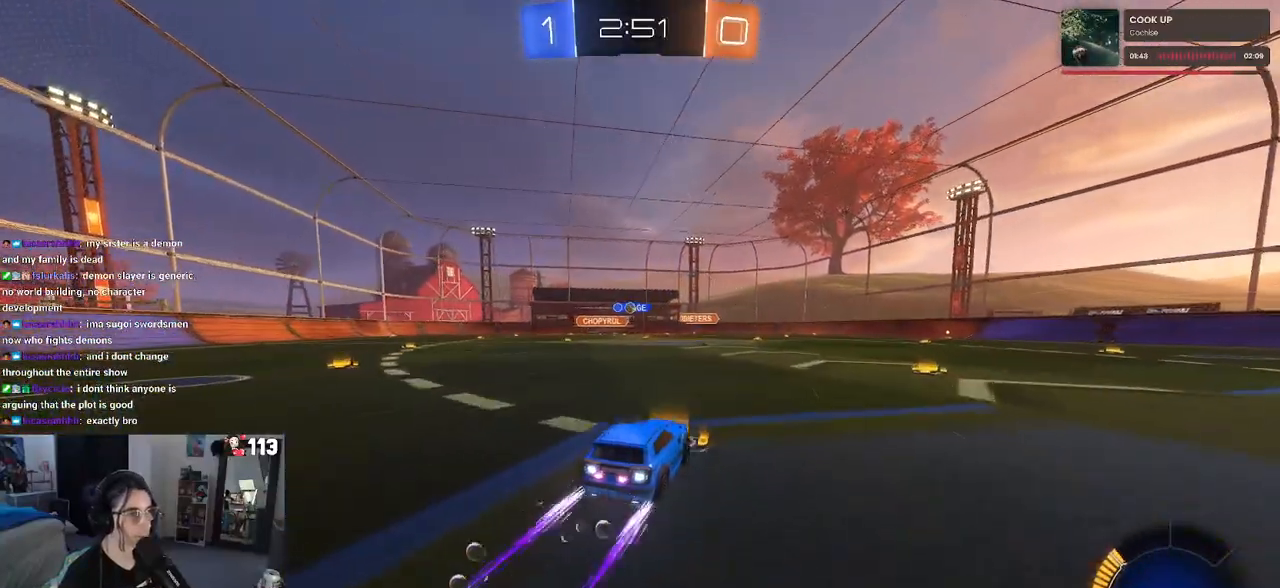
{"buttons": [], "left_stick": "center", "right_stick": "center", "events": [[100, "left_stick", "left"], [367, "left_stick", "center"]]}
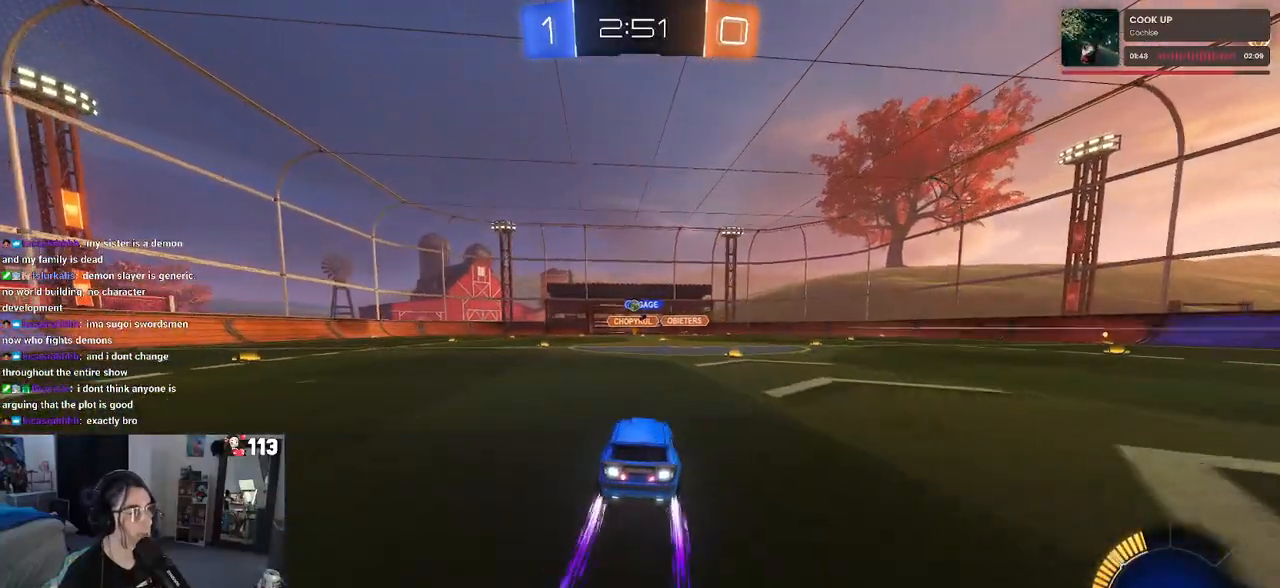
{"buttons": [], "left_stick": "center", "right_stick": "center", "events": [[183, "left_stick", "left"], [350, "left_stick", "center"]]}
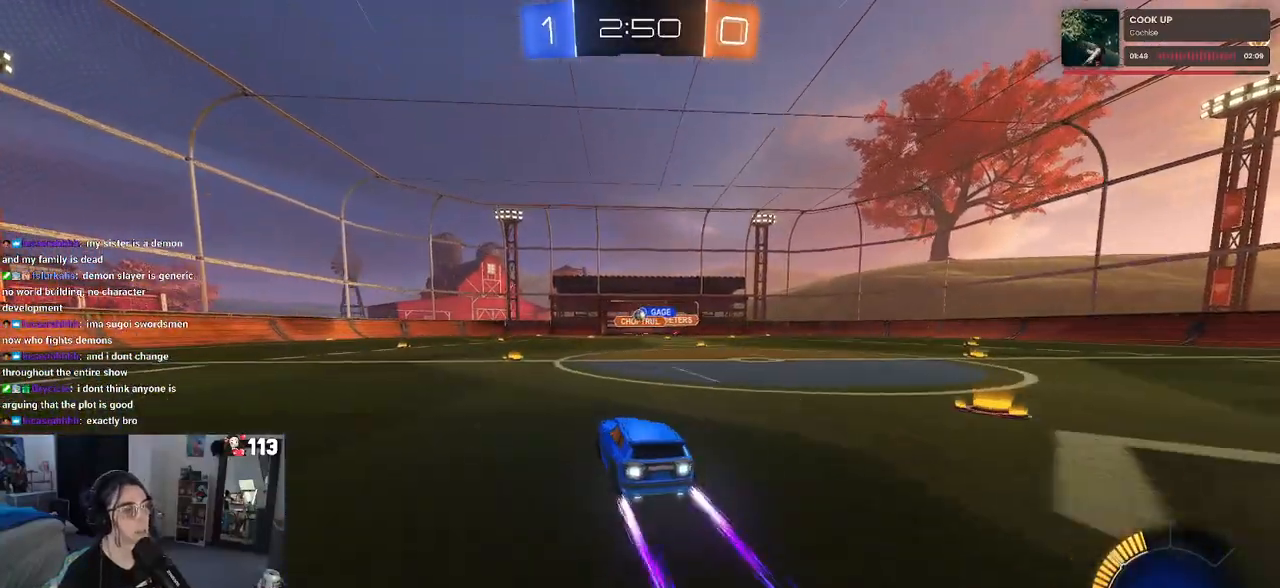
{"buttons": [], "left_stick": "center", "right_stick": "center", "events": [[233, "left_stick", "left"], [417, "left_stick", "center"]]}
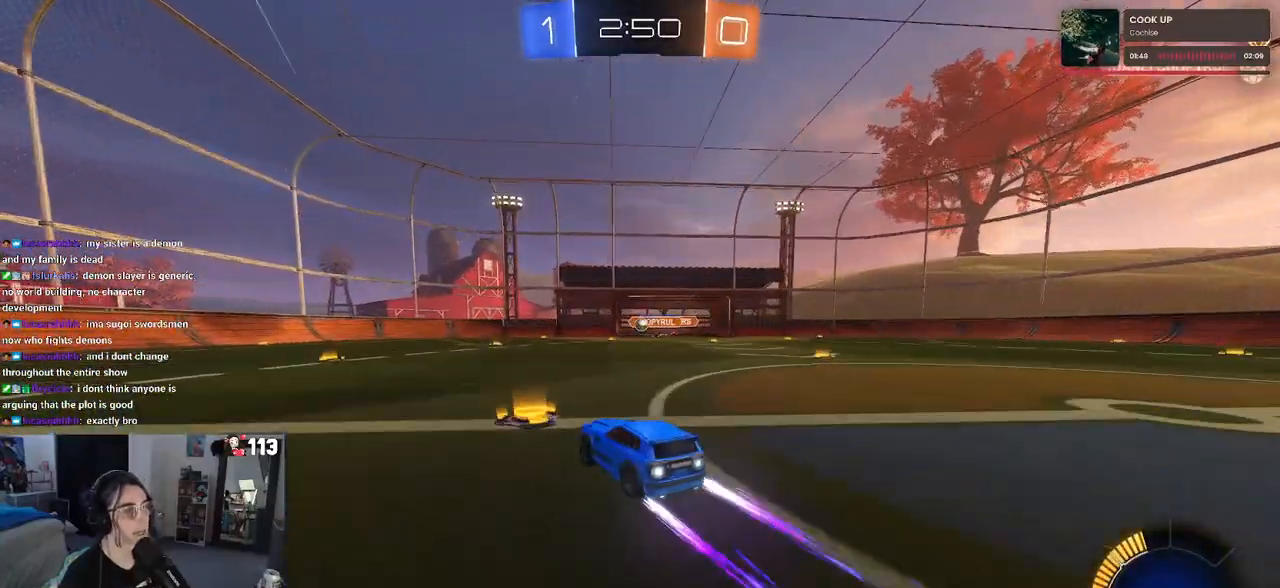
{"buttons": ["R1"], "left_stick": "left", "right_stick": "center", "events": [[467, "R1", "down"], [467, "left_stick", "left"]]}
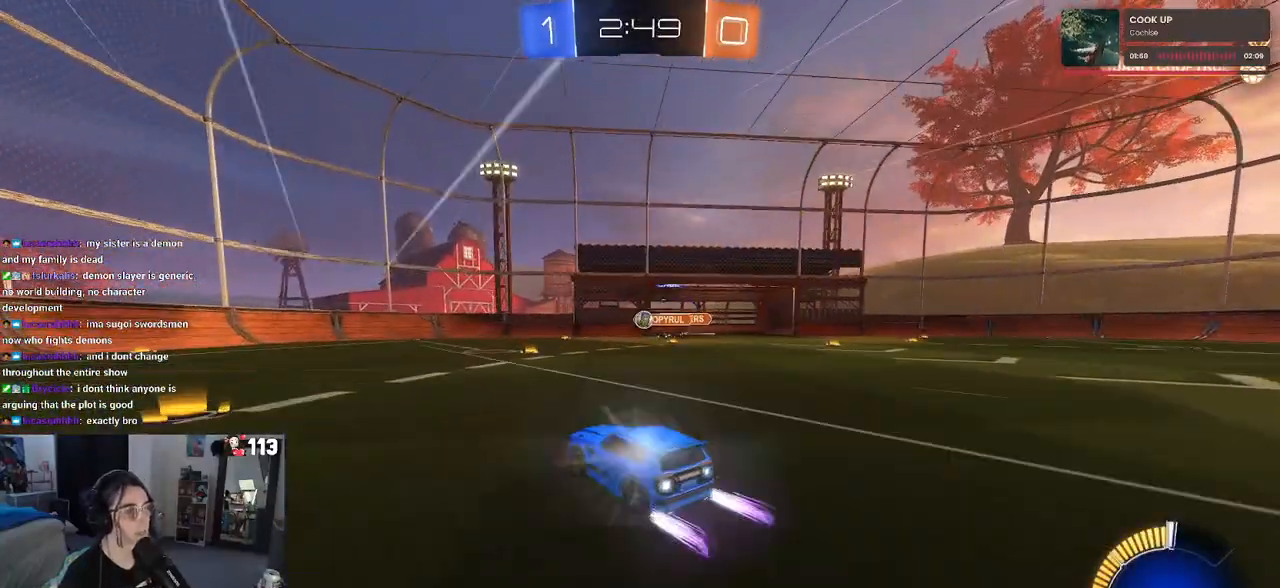
{"buttons": [], "left_stick": "right", "right_stick": "center", "events": [[100, "left_stick", "center"], [150, "R1", "up"], [300, "left_stick", "right"]]}
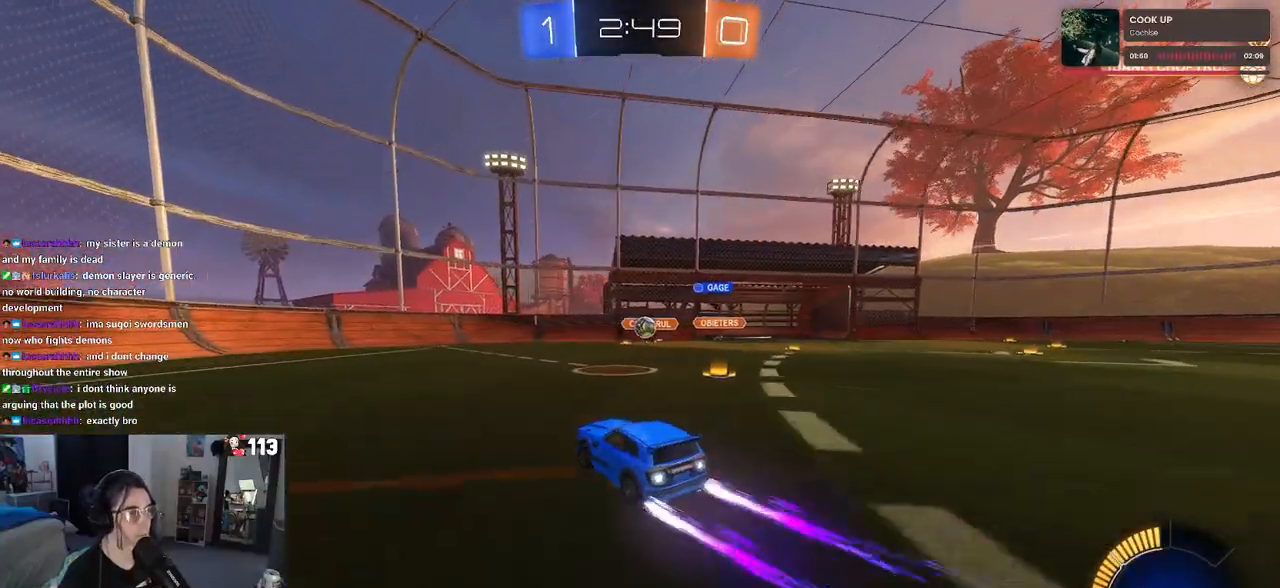
{"buttons": ["CROSS"], "left_stick": "down", "right_stick": "center", "events": [[100, "left_stick", "center"], [150, "left_stick", "left"], [267, "left_stick", "right"], [367, "left_stick", "center"], [417, "left_stick", "down"], [433, "CROSS", "down"]]}
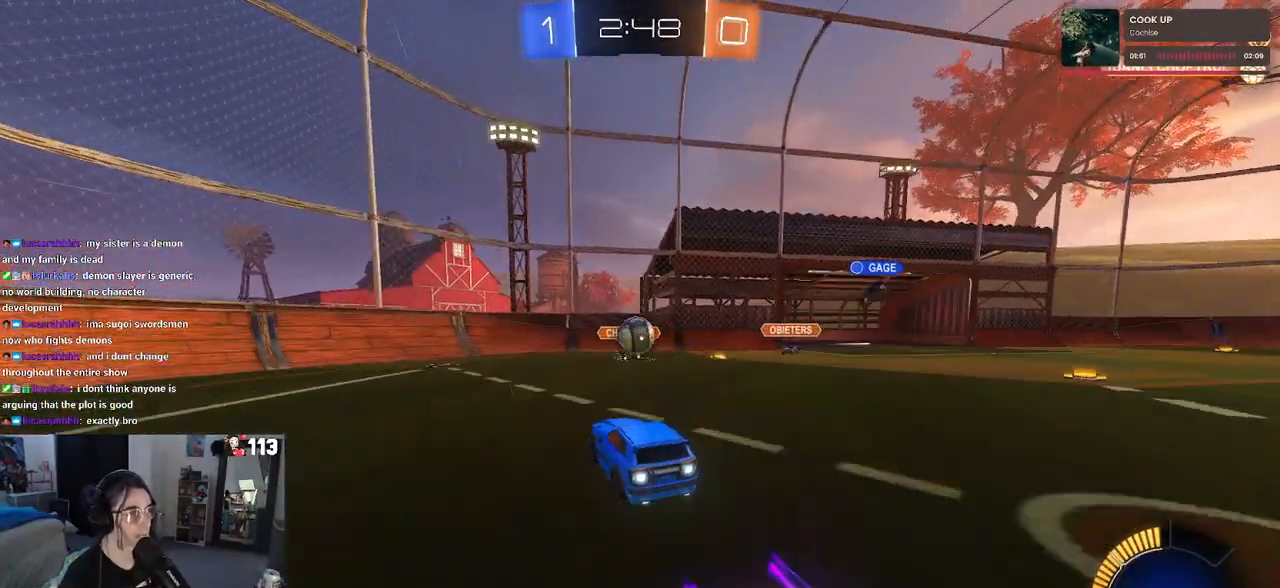
{"buttons": ["CROSS"], "left_stick": "up-left", "right_stick": "center", "events": [[133, "left_stick", "right"], [150, "CROSS", "up"], [233, "left_stick", "center"], [317, "left_stick", "up"], [383, "CROSS", "down"], [417, "left_stick", "up-left"]]}
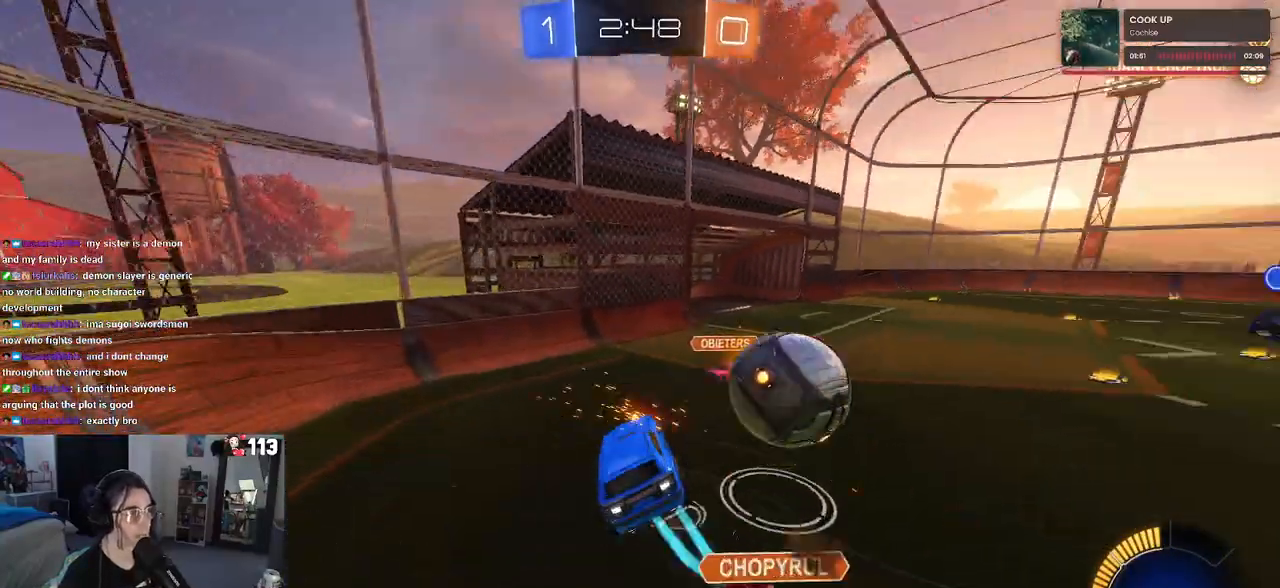
{"buttons": [], "left_stick": "down", "right_stick": "center", "events": [[17, "left_stick", "down-left"], [33, "CROSS", "up"], [333, "left_stick", "down"]]}
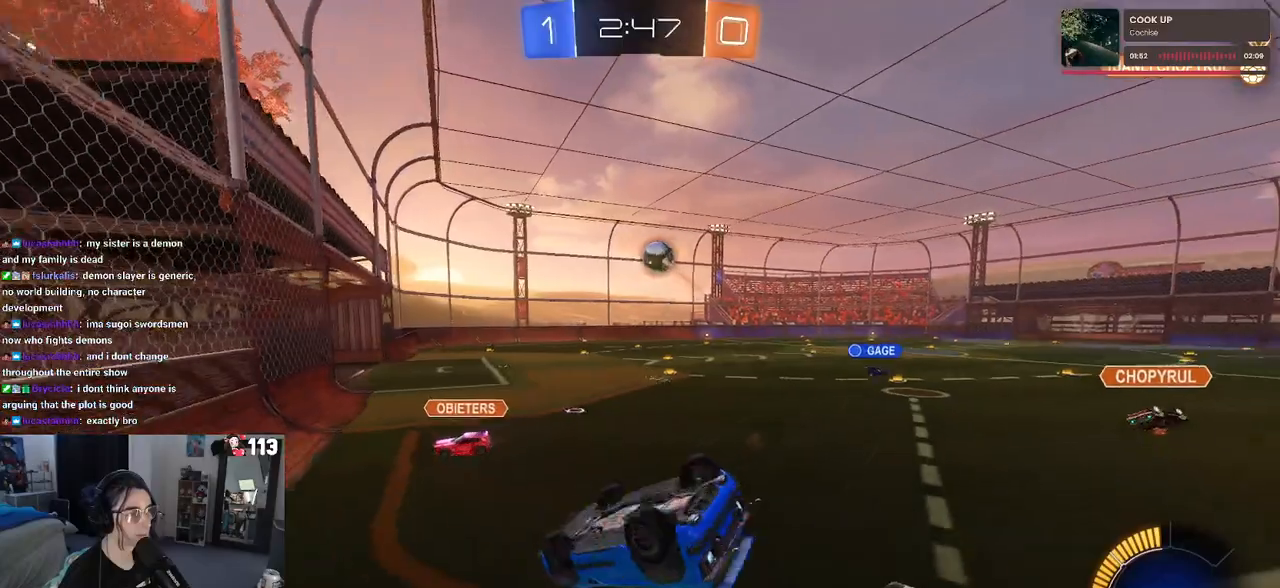
{"buttons": ["R1"], "left_stick": "down-right", "right_stick": "center", "events": [[217, "R1", "down"], [300, "left_stick", "down-right"]]}
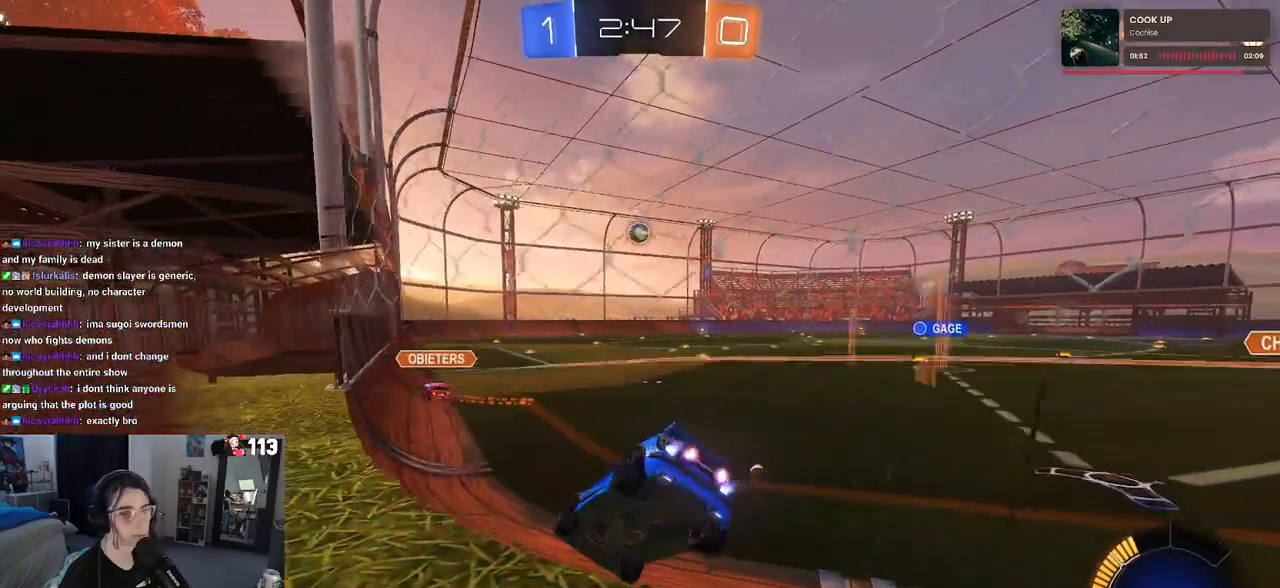
{"buttons": ["R1"], "left_stick": "down-right", "right_stick": "center", "events": []}
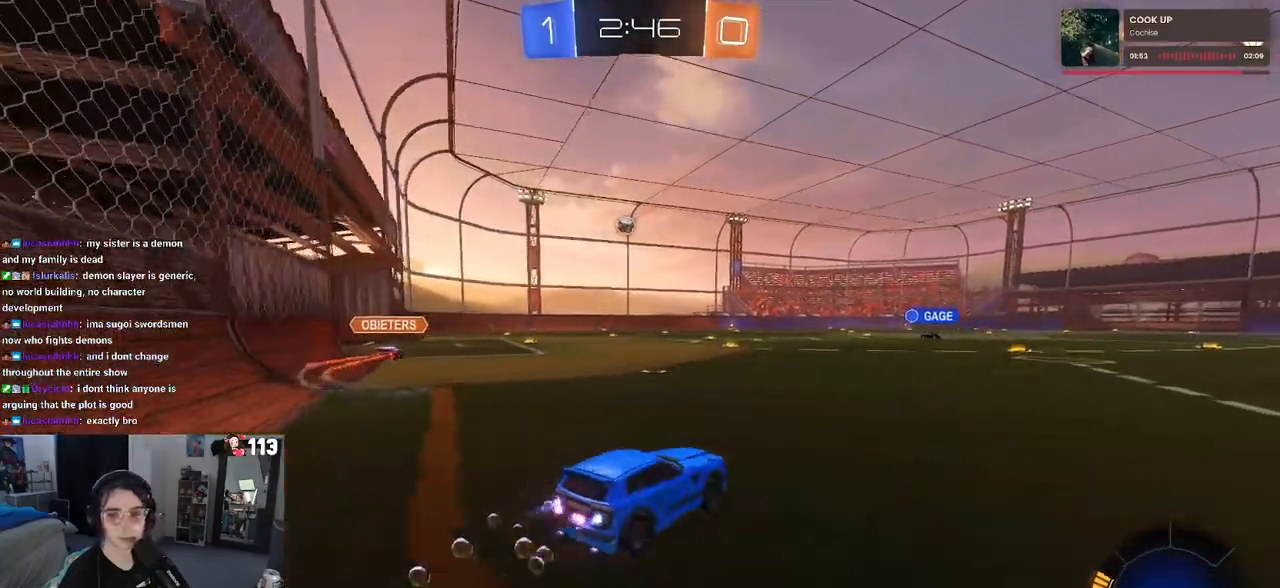
{"buttons": ["TRIANGLE", "R1"], "left_stick": "down-right", "right_stick": "center", "events": [[133, "left_stick", "center"], [200, "CROSS", "down"], [200, "left_stick", "up"], [283, "CROSS", "up"], [283, "left_stick", "up-right"], [333, "CROSS", "down"], [450, "CROSS", "up"], [450, "left_stick", "down-right"], [500, "TRIANGLE", "down"]]}
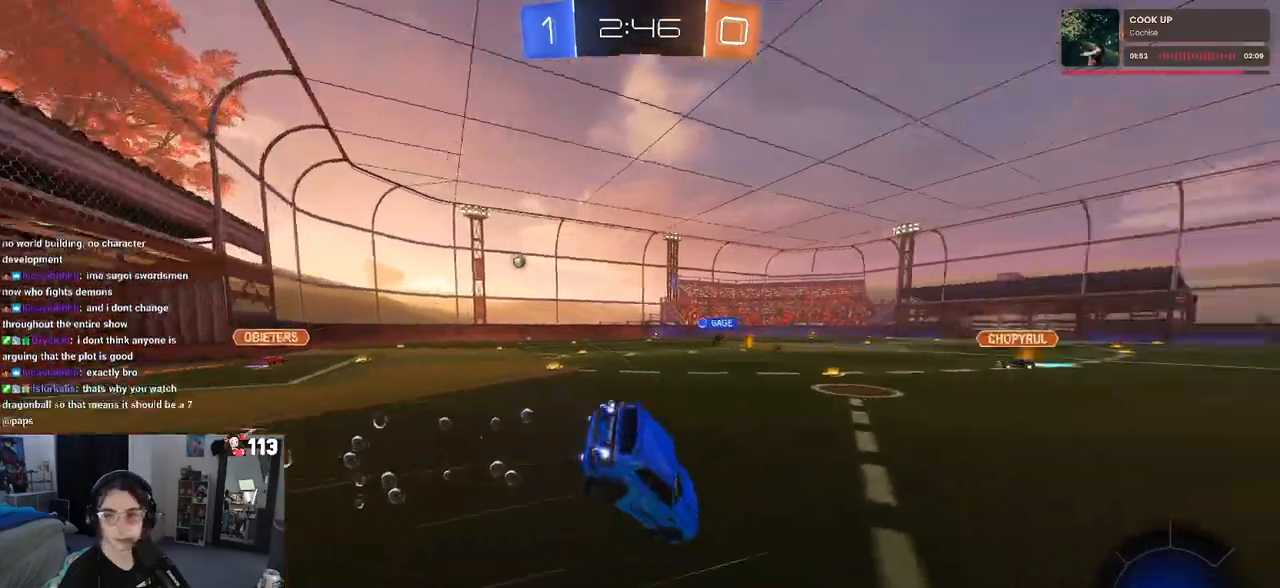
{"buttons": ["SQUARE", "R1"], "left_stick": "down-right", "right_stick": "center", "events": [[117, "TRIANGLE", "up"], [383, "SQUARE", "down"]]}
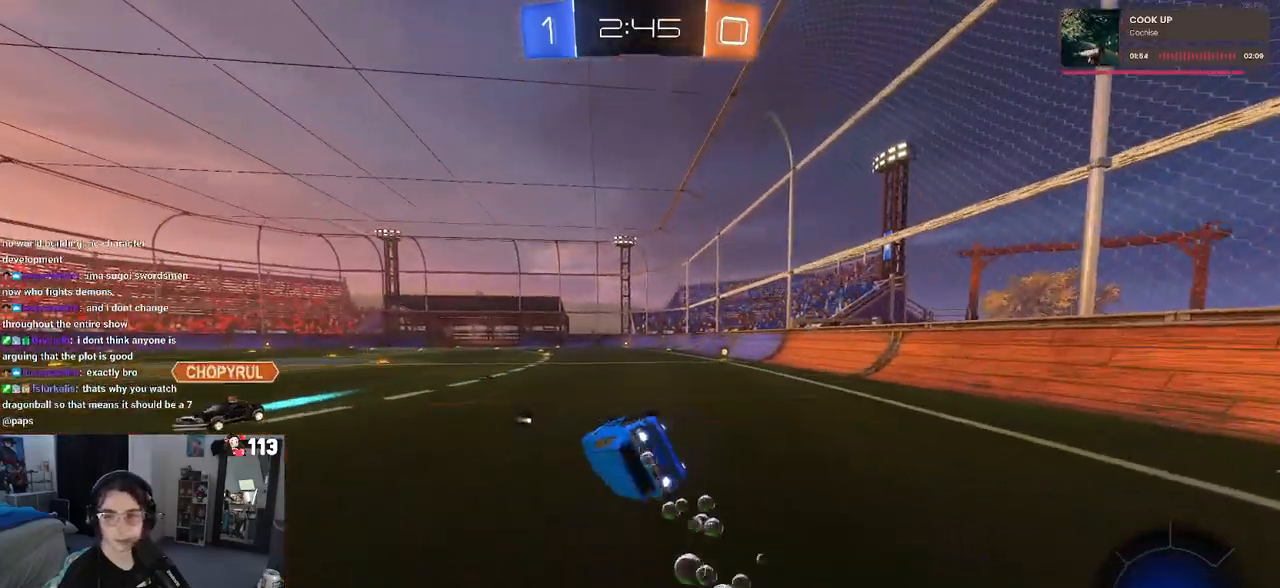
{"buttons": [], "left_stick": "center", "right_stick": "center", "events": [[167, "SQUARE", "up"], [317, "R1", "up"], [350, "left_stick", "center"]]}
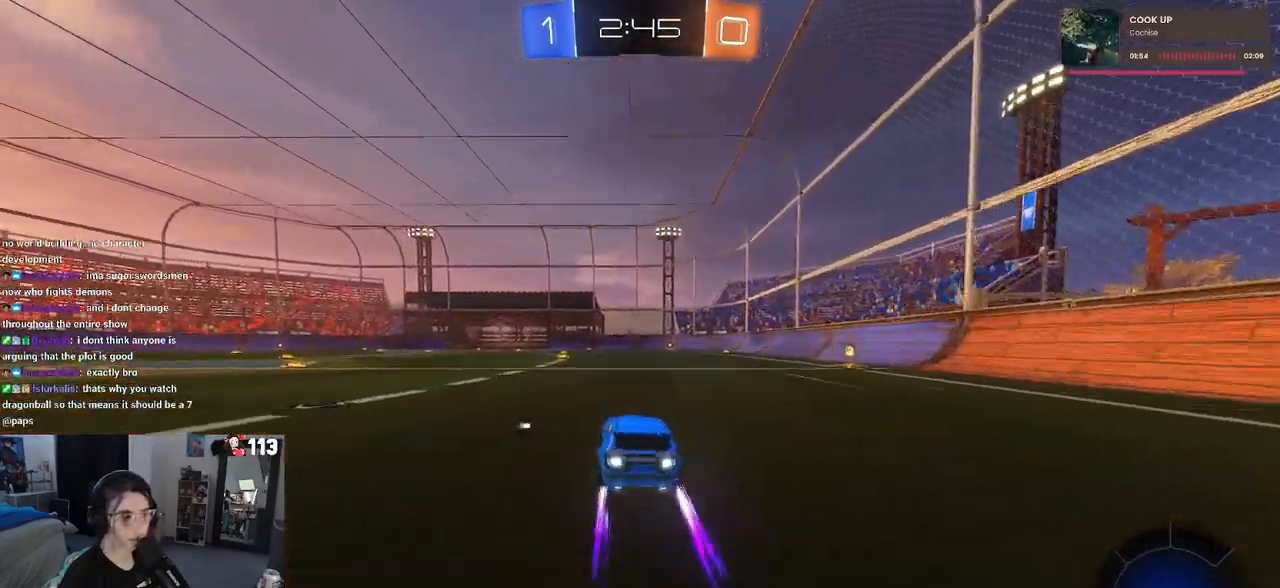
{"buttons": [], "left_stick": "left", "right_stick": "center", "events": [[383, "TRIANGLE", "down"], [417, "left_stick", "left"], [500, "TRIANGLE", "up"]]}
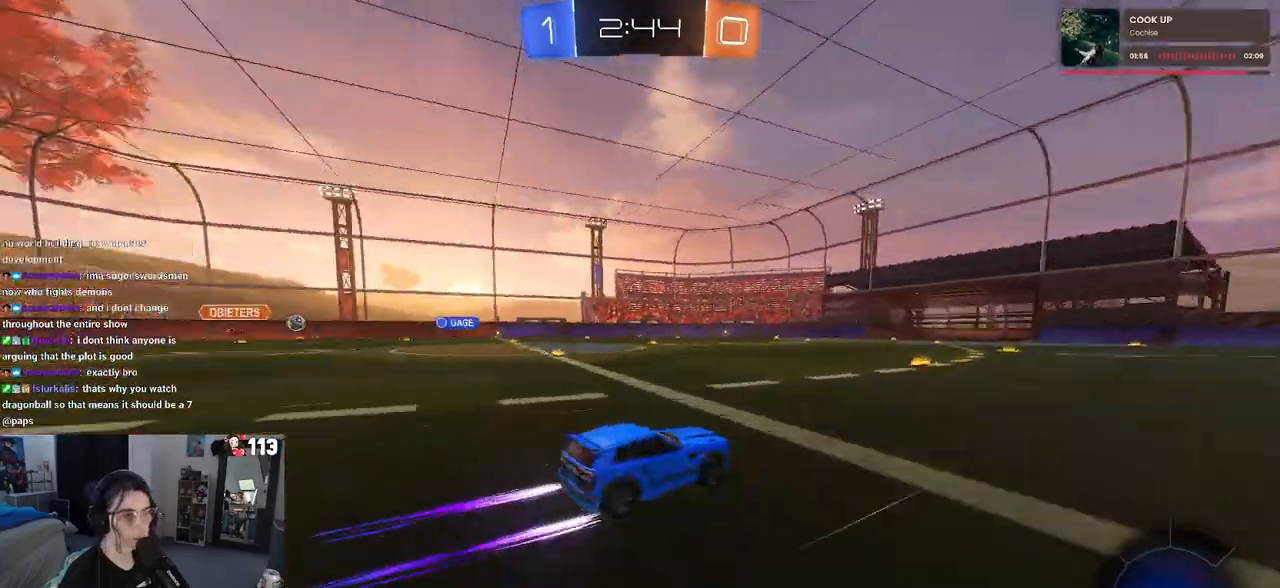
{"buttons": [], "left_stick": "center", "right_stick": "center", "events": [[183, "left_stick", "center"]]}
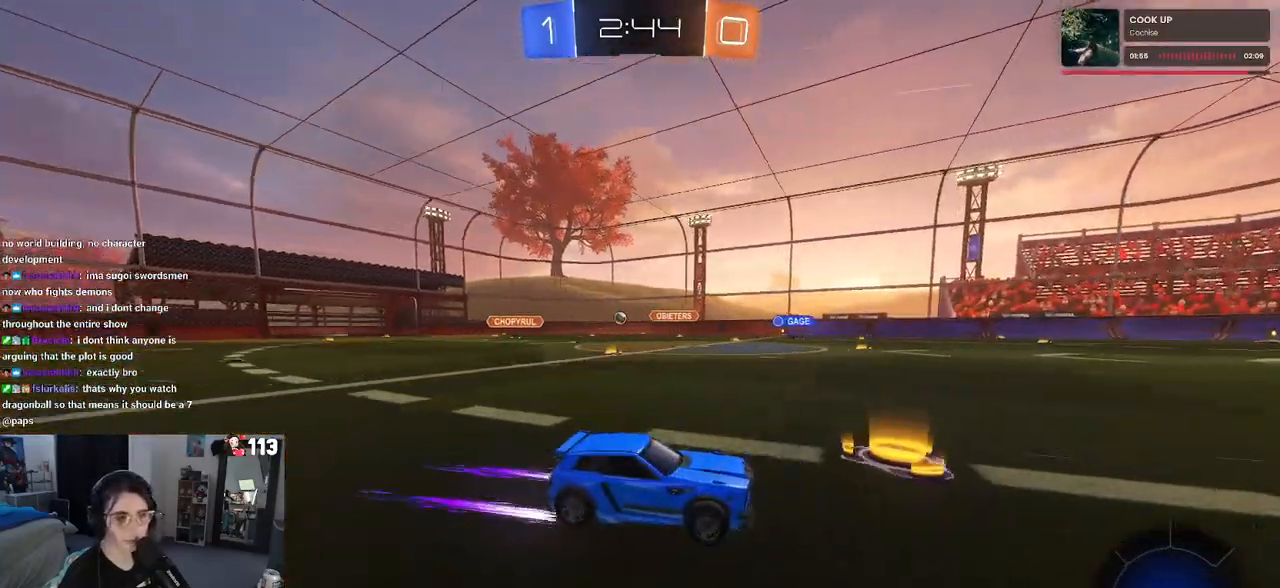
{"buttons": [], "left_stick": "center", "right_stick": "center", "events": []}
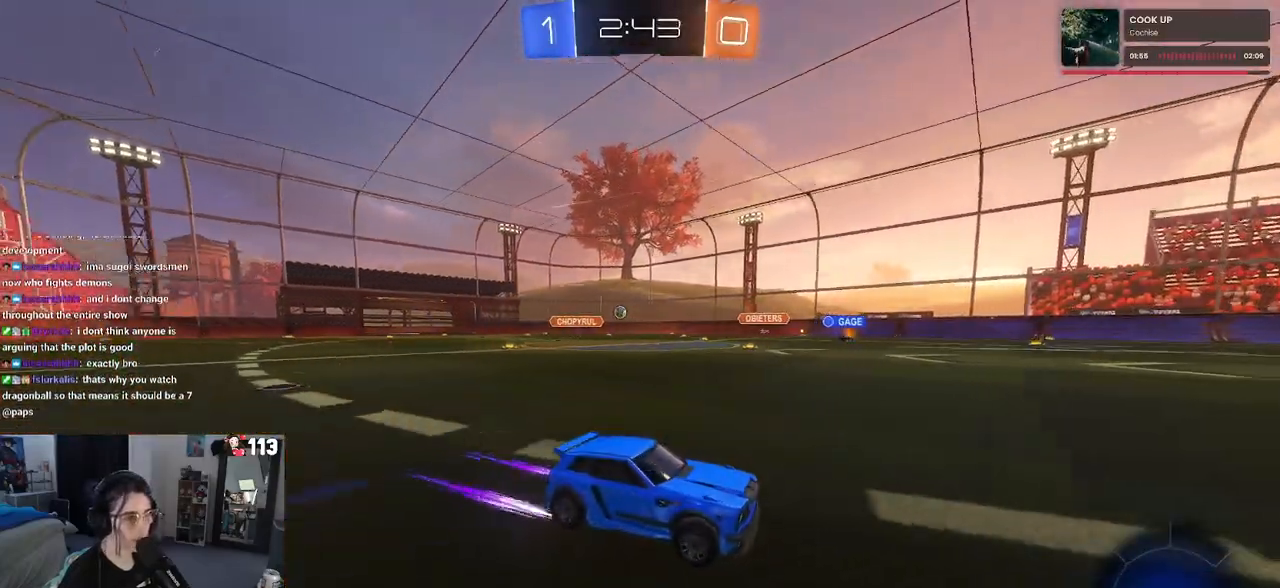
{"buttons": [], "left_stick": "right", "right_stick": "center", "events": [[150, "left_stick", "right"]]}
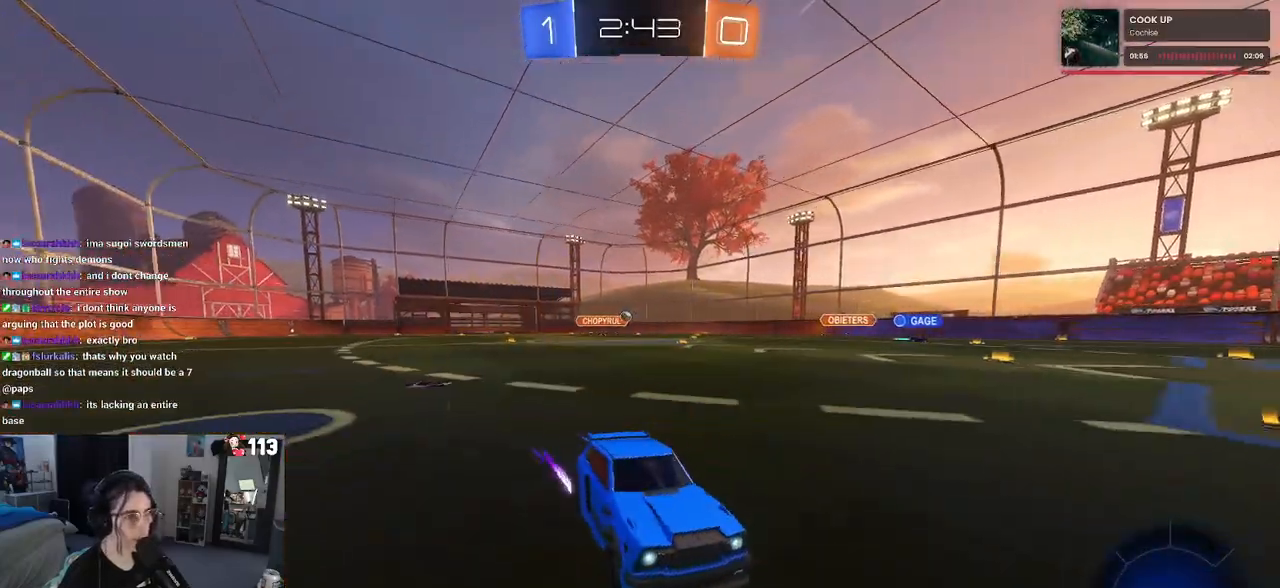
{"buttons": ["SQUARE"], "left_stick": "left", "right_stick": "center", "events": [[117, "left_stick", "down-right"], [367, "left_stick", "center"], [417, "left_stick", "left"], [450, "SQUARE", "down"]]}
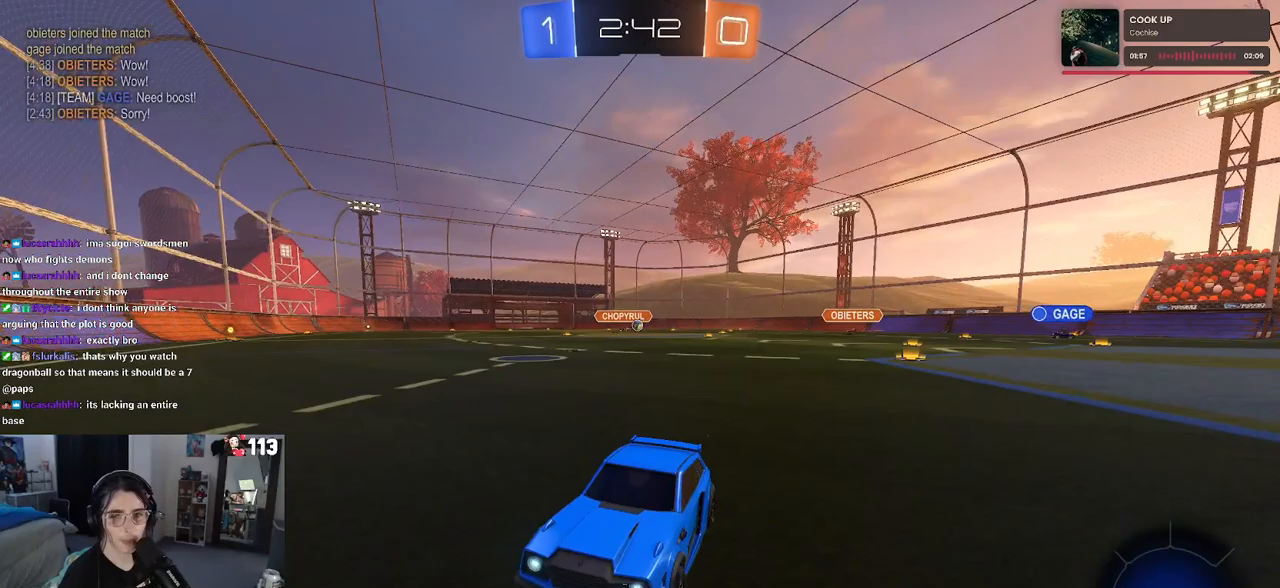
{"buttons": [], "left_stick": "left", "right_stick": "center", "events": [[133, "SQUARE", "up"]]}
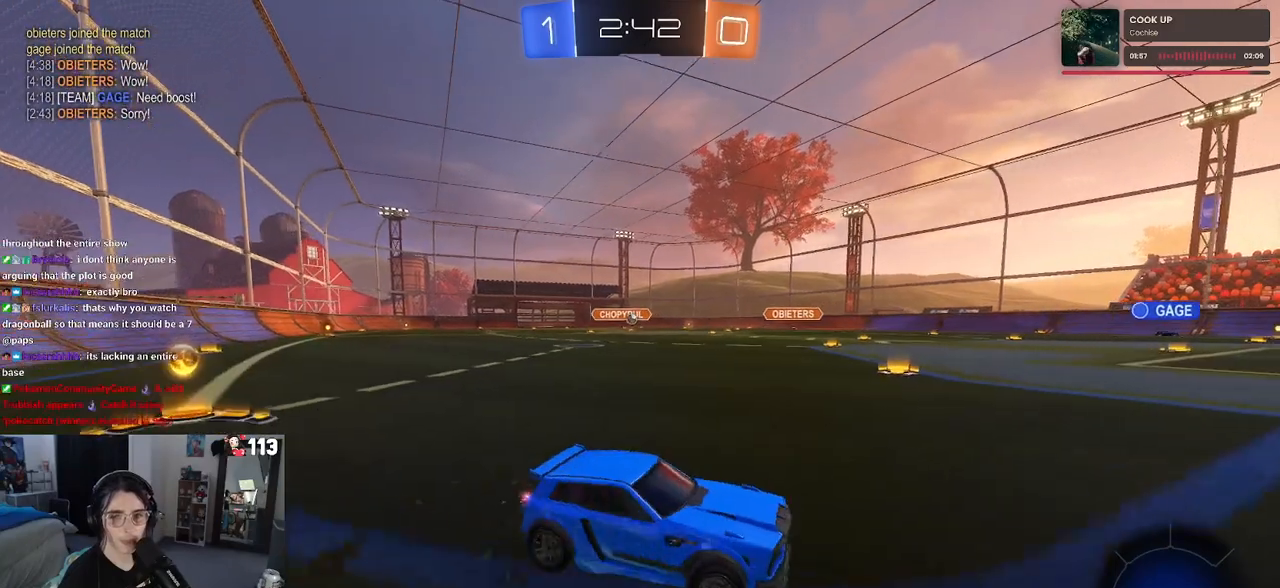
{"buttons": [], "left_stick": "left", "right_stick": "center", "events": []}
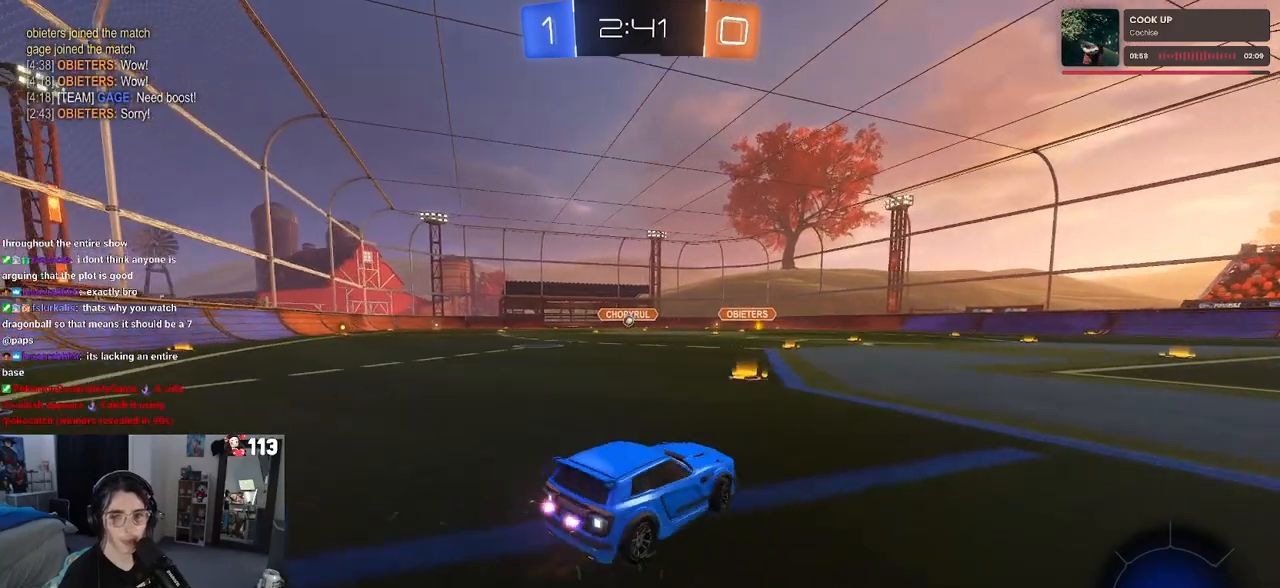
{"buttons": [], "left_stick": "center", "right_stick": "center", "events": [[183, "left_stick", "down-right"], [333, "left_stick", "center"]]}